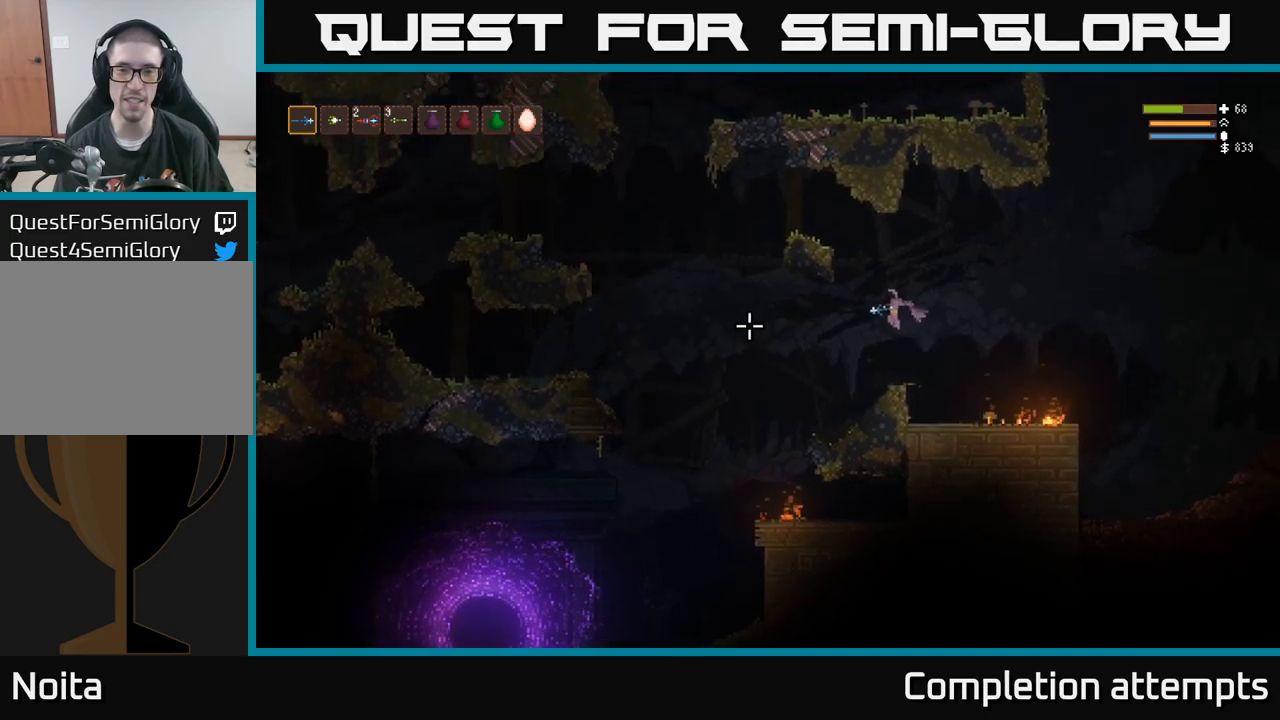
Gameplay with a controller (Xbox layout); each line is a JSON object with the inputs held at the frame after it. "events" lists button and stick changes between this image and that frame as [ms after this image, input, new state], when the widget could be followed in between. Not read: R3.
{"buttons": [], "left_stick": "center", "right_stick": "left", "events": [[334, "right_stick", "up-right"], [400, "left_stick", "center"], [500, "right_stick", "left"]]}
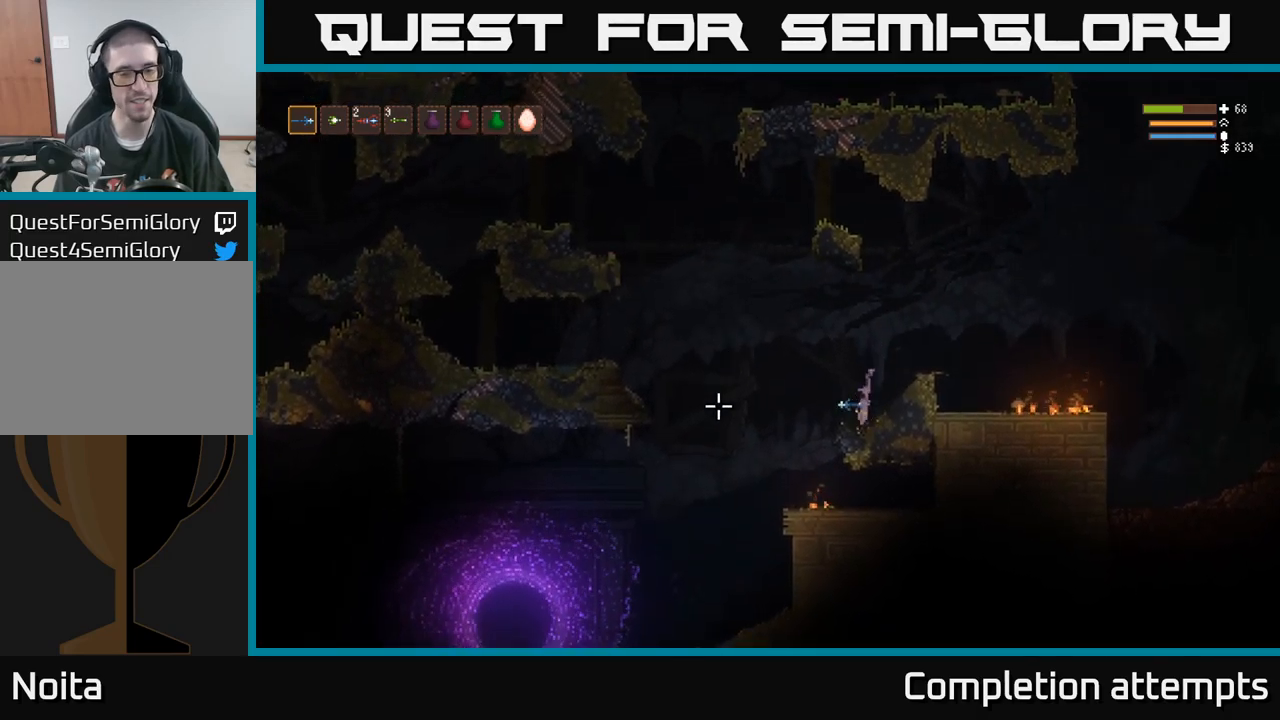
{"buttons": [], "left_stick": "left", "right_stick": "left", "events": [[17, "left_stick", "left"], [134, "L2", "down"], [250, "L2", "up"]]}
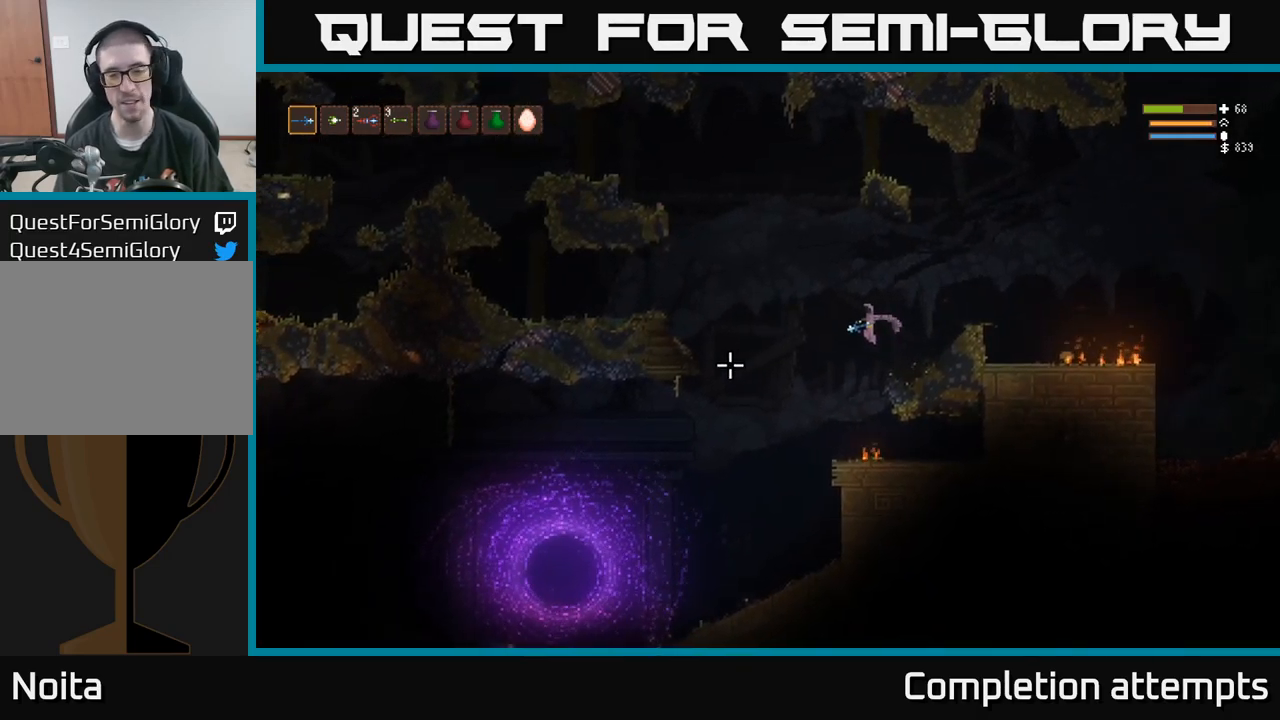
{"buttons": [], "left_stick": "left", "right_stick": "left", "events": []}
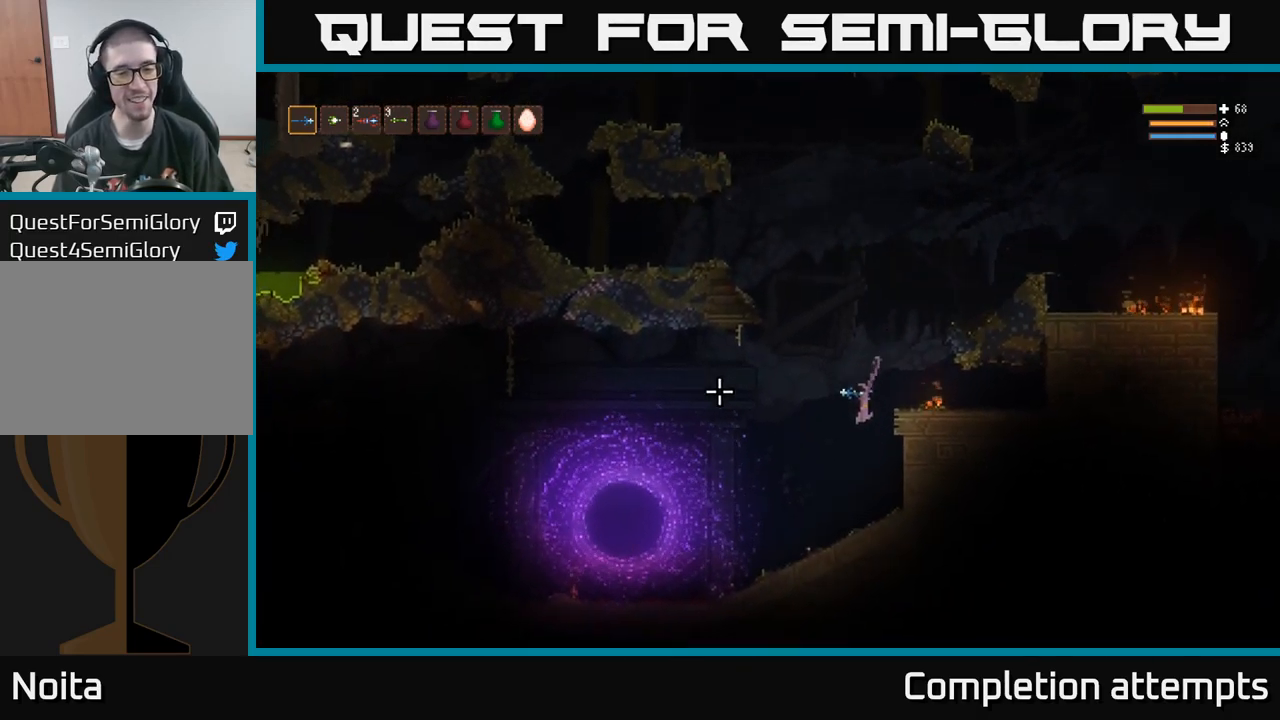
{"buttons": ["L2"], "left_stick": "left", "right_stick": "left", "events": [[400, "L2", "down"]]}
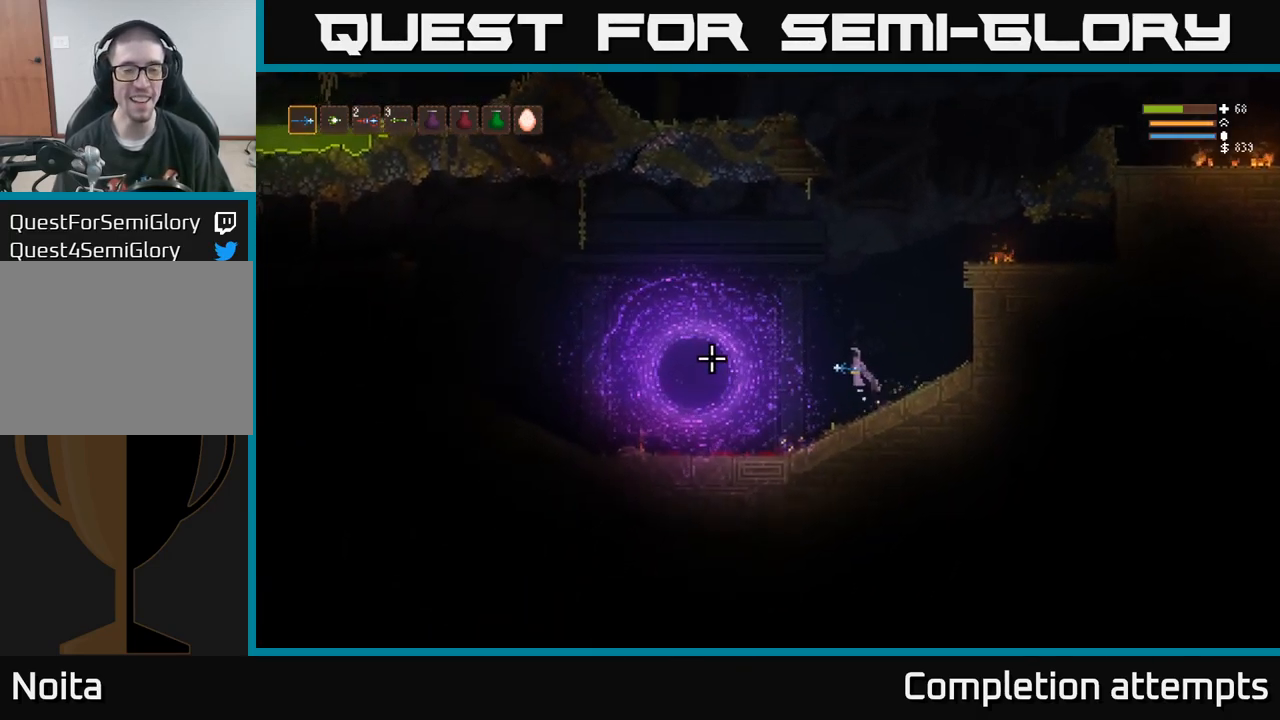
{"buttons": [], "left_stick": "left", "right_stick": "left", "events": [[100, "L2", "up"], [284, "L2", "down"], [434, "L2", "up"]]}
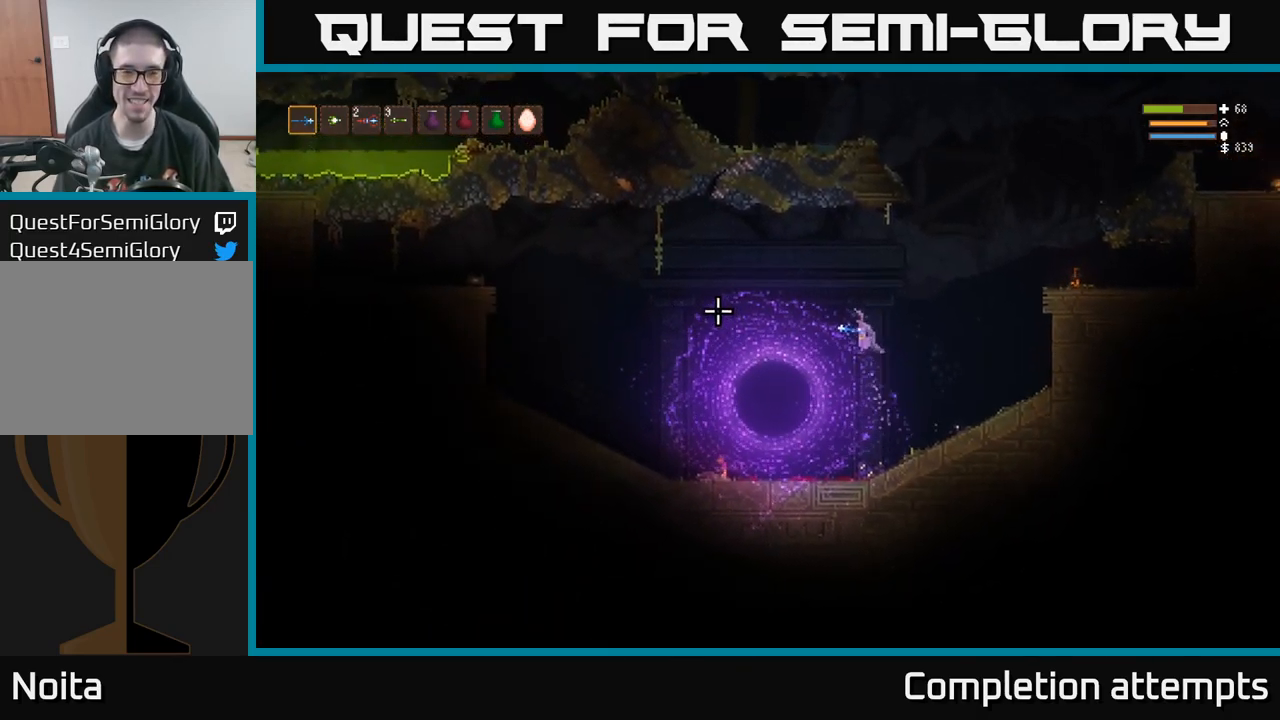
{"buttons": [], "left_stick": "left", "right_stick": "left", "events": [[34, "L2", "down"], [184, "L2", "up"], [317, "L2", "down"], [450, "L2", "up"]]}